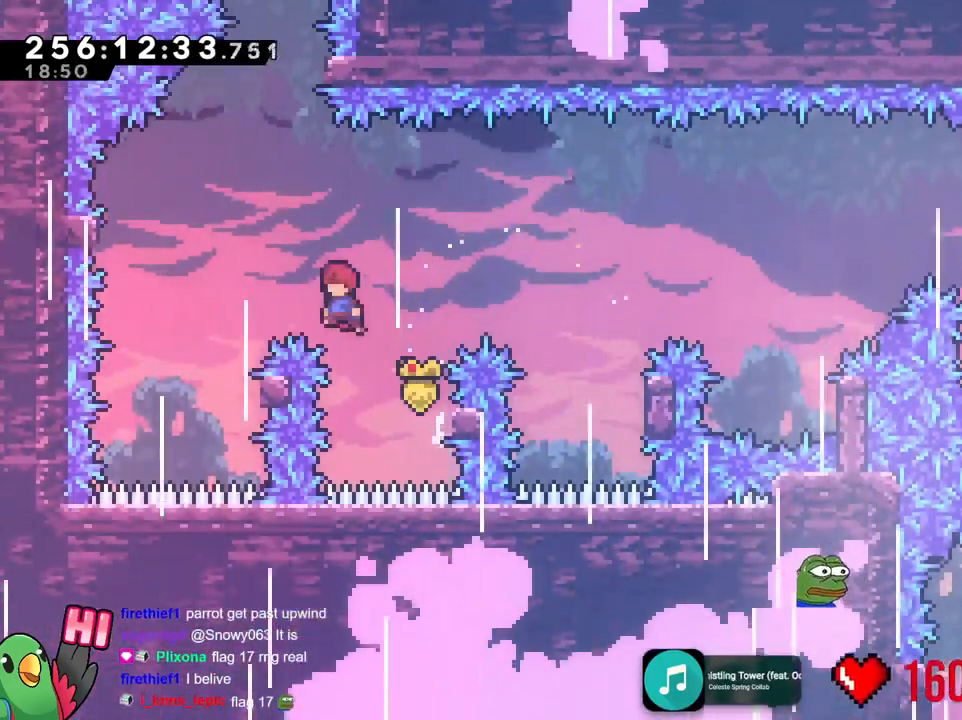
Gameplay with a controller (Nintendo layout); each line is a JSON object with the inputs held at the frame after it. "events" lists button and stick changes between this image and that frame as [ms after this image, input, new state], when the widget could be followed in between. Not read: DPAD_DOWN DPAD_LEFT DPAD_RIGHT DPAD_UP HOME L1 L2 L3 R3 SELECT START Y.
{"buttons": ["B", "R1"], "left_stick": "right", "right_stick": "center", "events": [[250, "left_stick", "center"], [484, "left_stick", "right"]]}
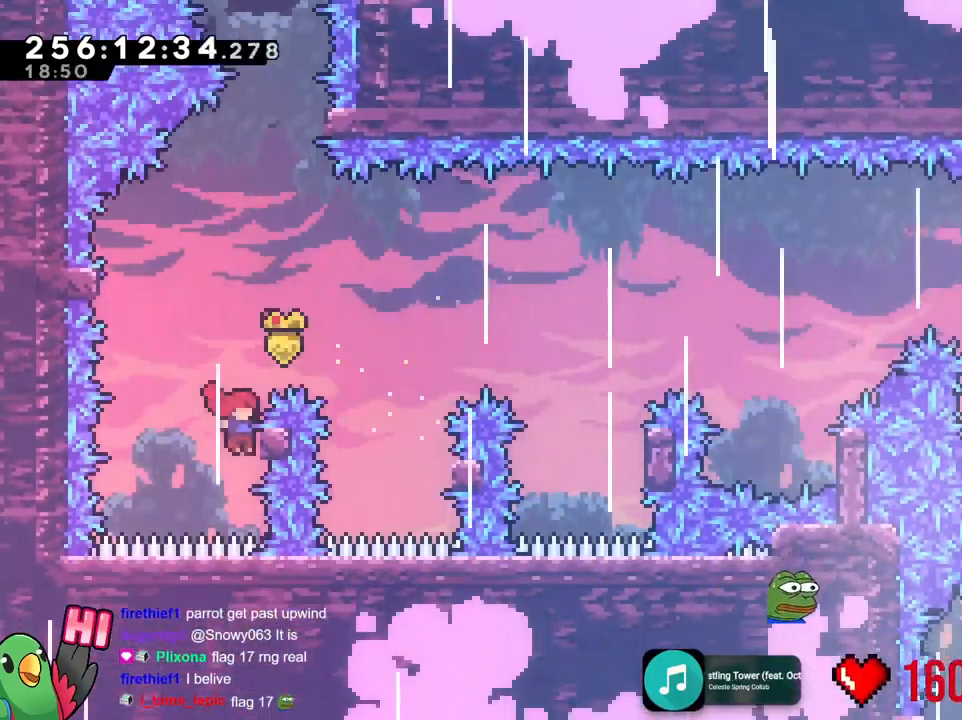
{"buttons": ["B", "R1"], "left_stick": "left", "right_stick": "center", "events": [[167, "B", "up"], [217, "left_stick", "left"], [301, "B", "down"]]}
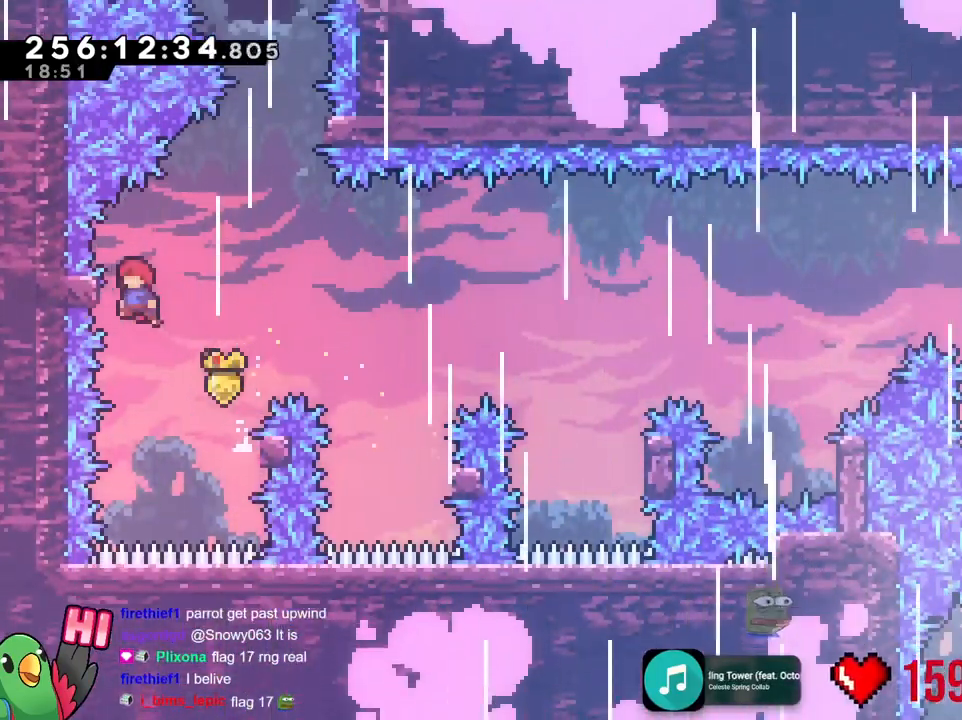
{"buttons": ["B"], "left_stick": "right", "right_stick": "center", "events": [[50, "B", "up"], [50, "R1", "up"], [117, "B", "down"], [117, "left_stick", "right"]]}
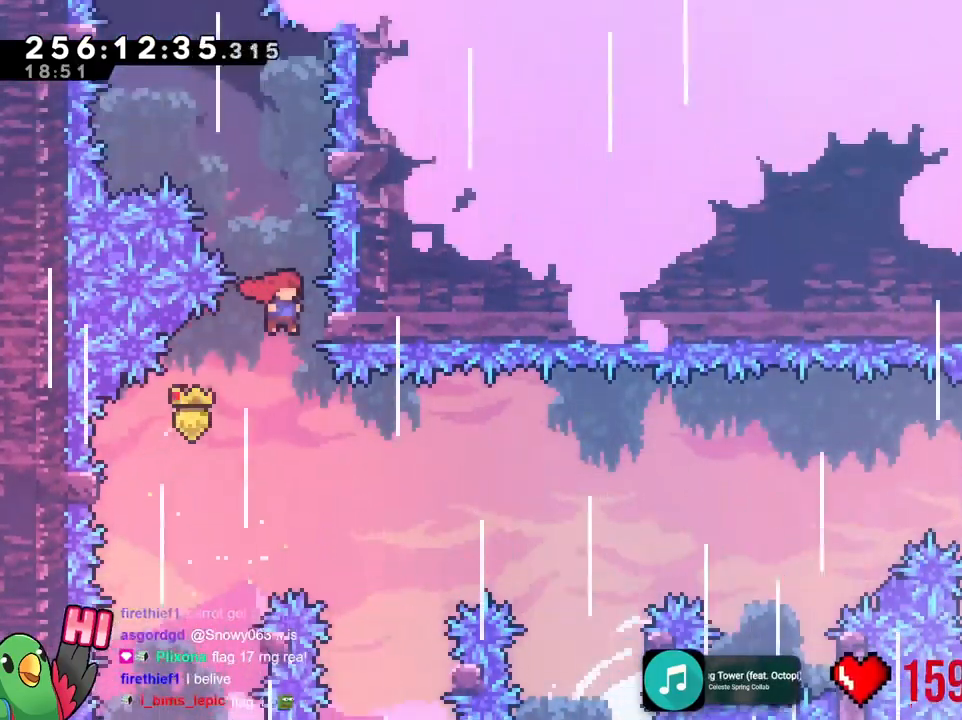
{"buttons": [], "left_stick": "right", "right_stick": "center", "events": [[67, "B", "up"], [101, "left_stick", "center"], [151, "B", "down"], [334, "left_stick", "right"], [484, "B", "up"]]}
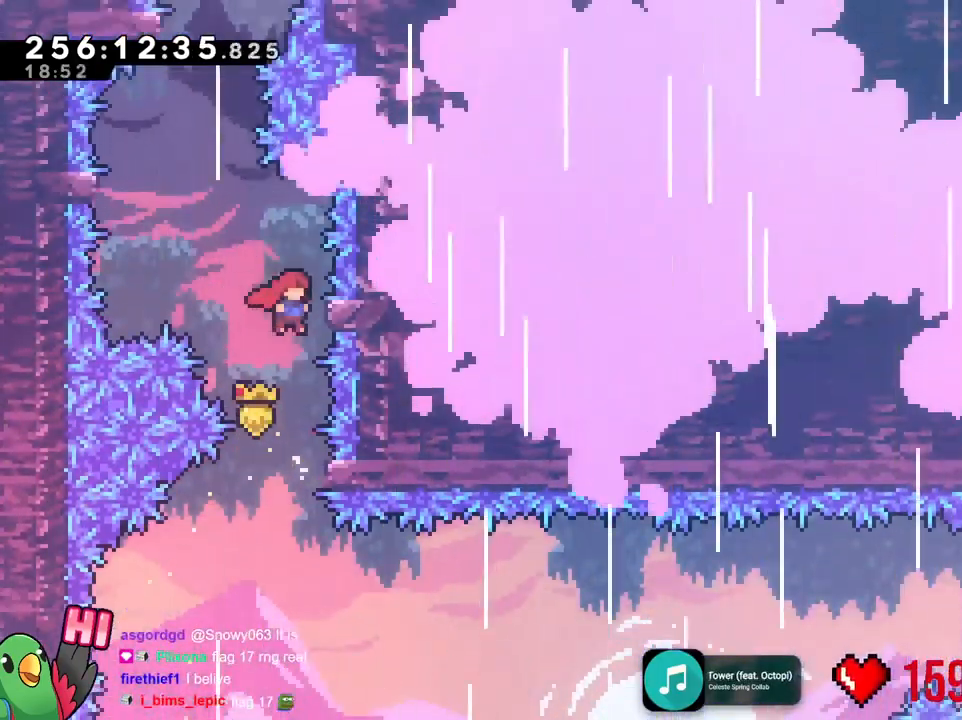
{"buttons": ["R1"], "left_stick": "left", "right_stick": "center", "events": [[84, "B", "down"], [117, "left_stick", "left"], [284, "R1", "down"], [317, "B", "up"]]}
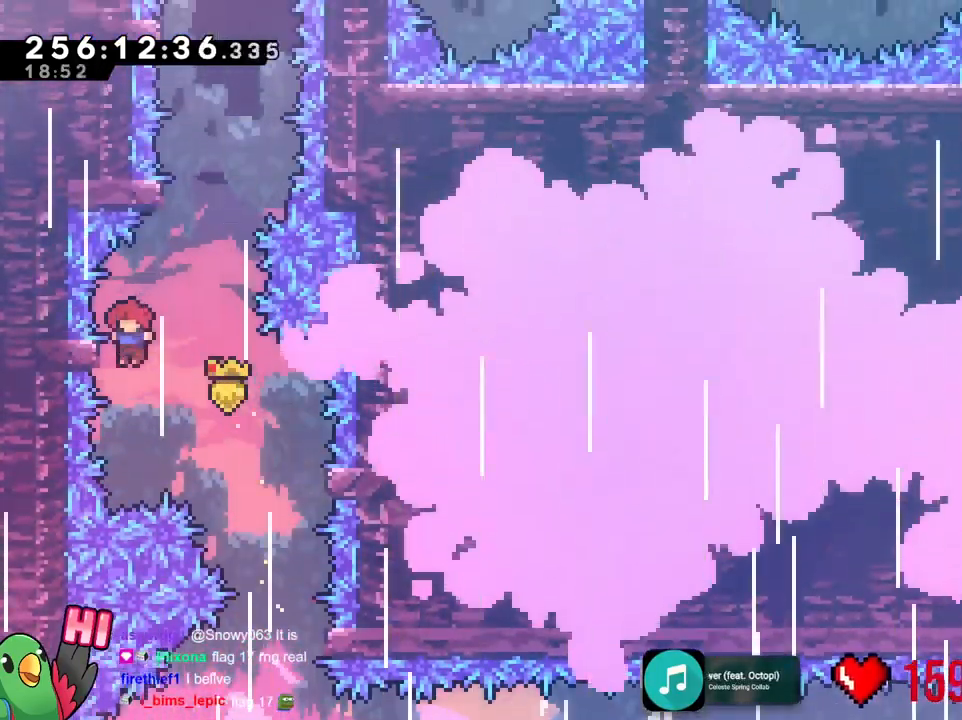
{"buttons": [], "left_stick": "center", "right_stick": "center", "events": [[117, "left_stick", "center"], [183, "R1", "up"], [217, "B", "down"], [484, "B", "up"]]}
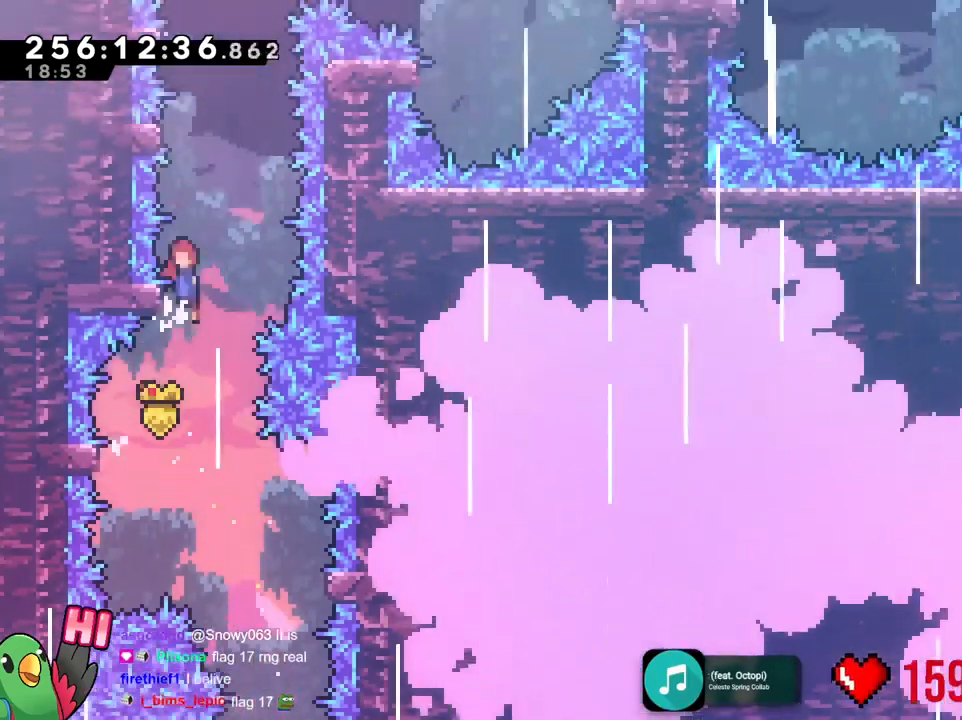
{"buttons": ["B"], "left_stick": "center", "right_stick": "center", "events": [[17, "B", "down"], [117, "left_stick", "left"], [150, "R1", "down"], [217, "R1", "up"], [367, "B", "up"], [384, "left_stick", "center"], [434, "B", "down"]]}
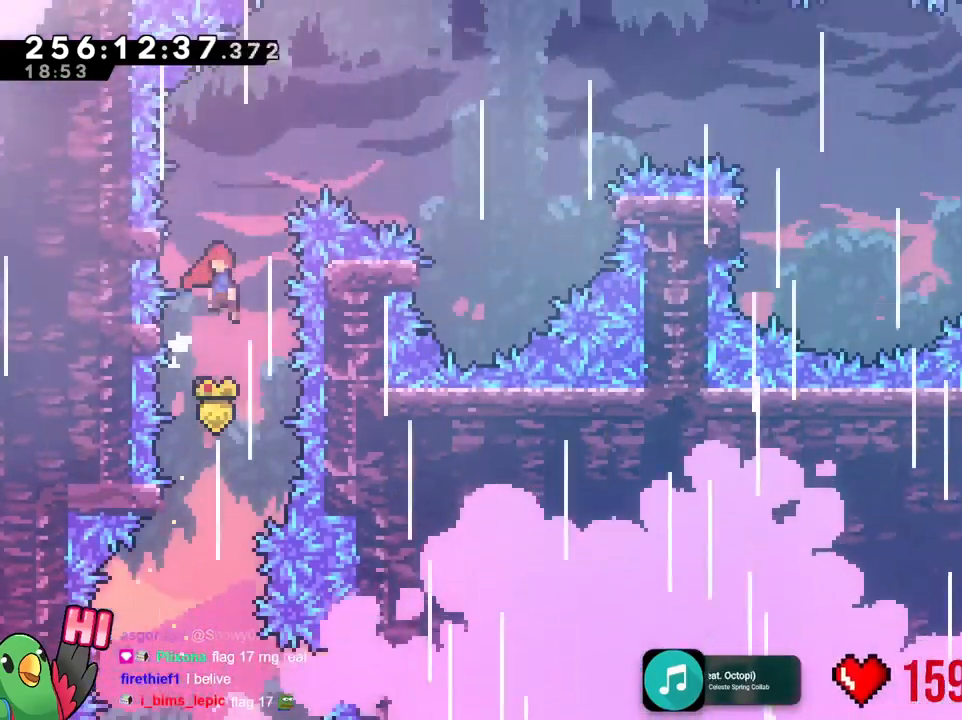
{"buttons": [], "left_stick": "left", "right_stick": "center", "events": [[333, "left_stick", "left"], [500, "B", "up"]]}
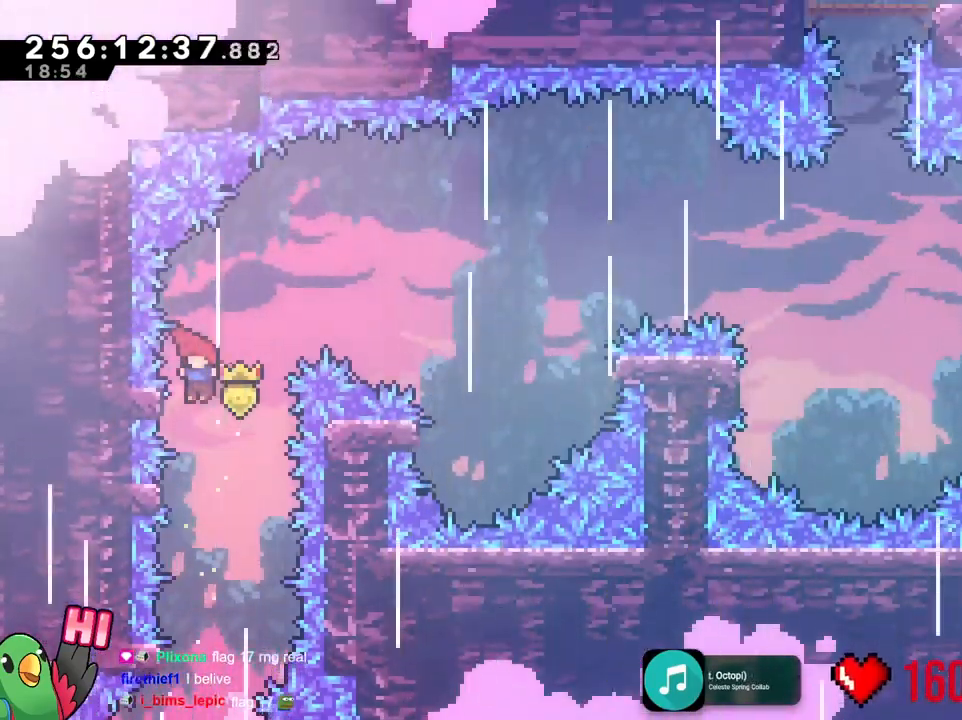
{"buttons": ["B"], "left_stick": "right", "right_stick": "center", "events": [[17, "left_stick", "center"], [67, "B", "down"], [184, "left_stick", "right"]]}
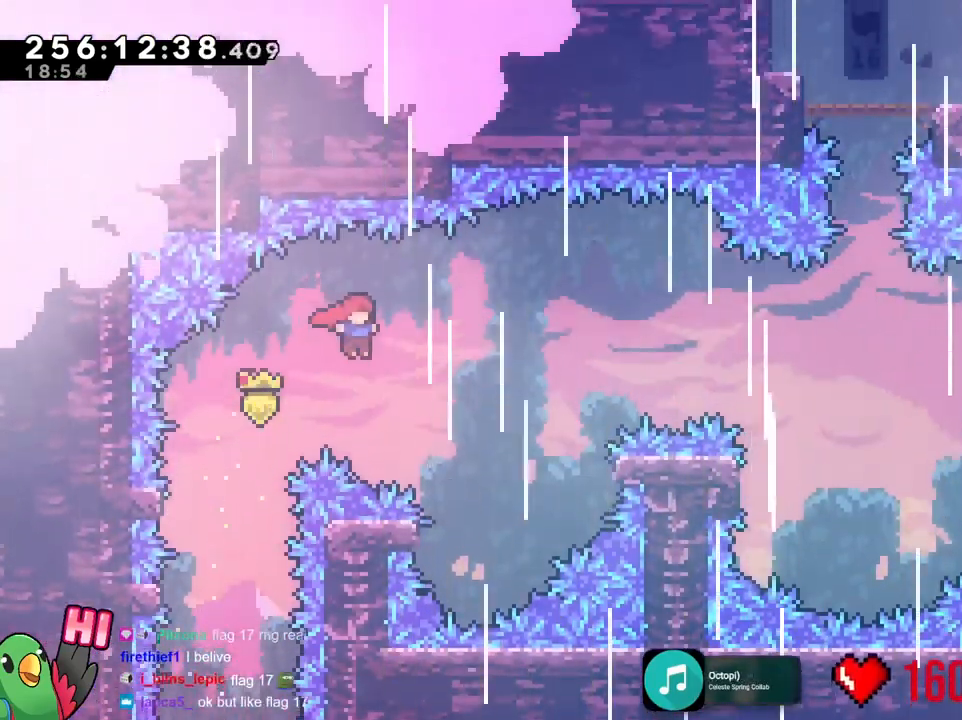
{"buttons": ["B"], "left_stick": "left", "right_stick": "center", "events": [[250, "left_stick", "center"], [333, "B", "up"], [384, "left_stick", "left"], [500, "B", "down"]]}
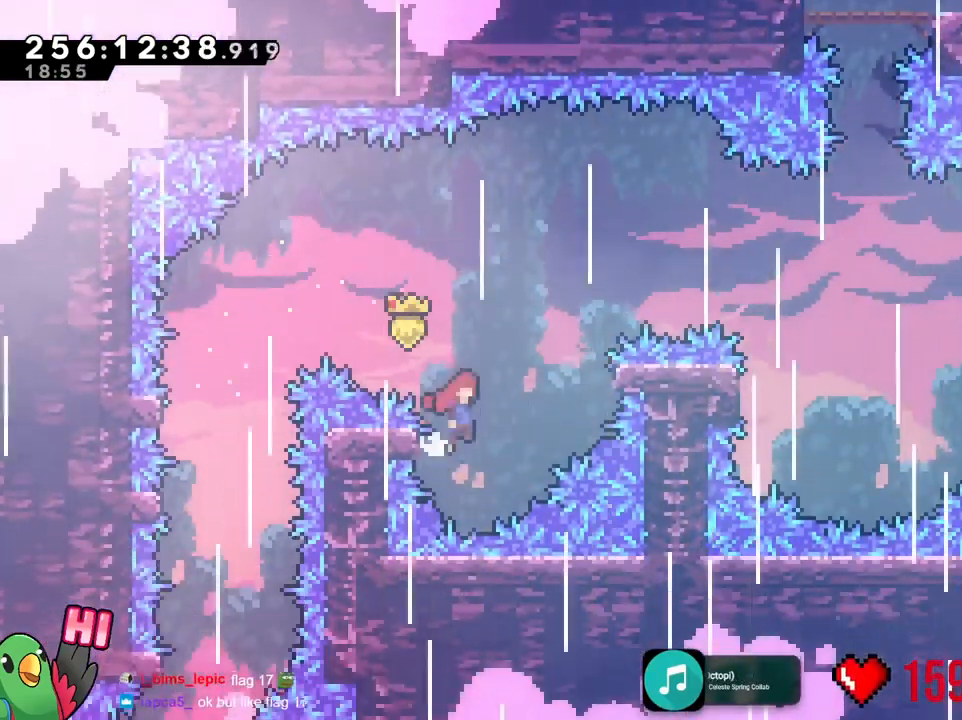
{"buttons": ["B", "R1"], "left_stick": "right", "right_stick": "center", "events": [[67, "left_stick", "down-right"], [184, "left_stick", "center"], [484, "left_stick", "right"], [501, "R1", "down"]]}